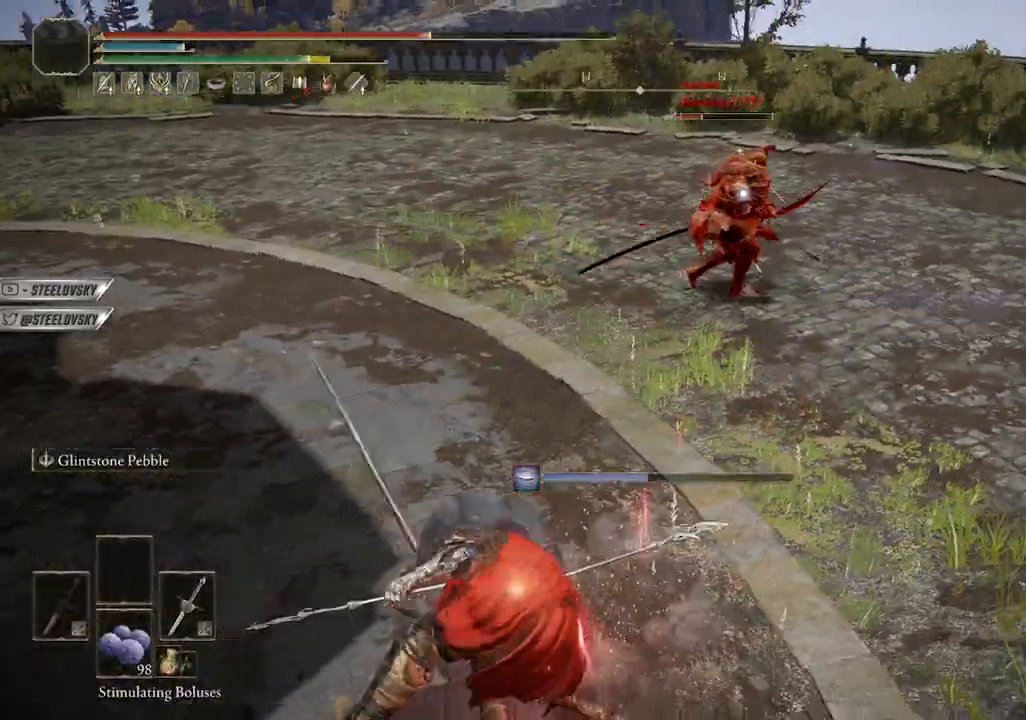
Gameplay with a controller (PlayStation layout); each line is a JSON object with the inputs held at the frame after it. "events" lists button and stick changes between this image and that frame as [ms after this image, input, new state], when the widget could be followed in between. Not read: L3.
{"buttons": [], "left_stick": "down-right", "right_stick": "center", "events": []}
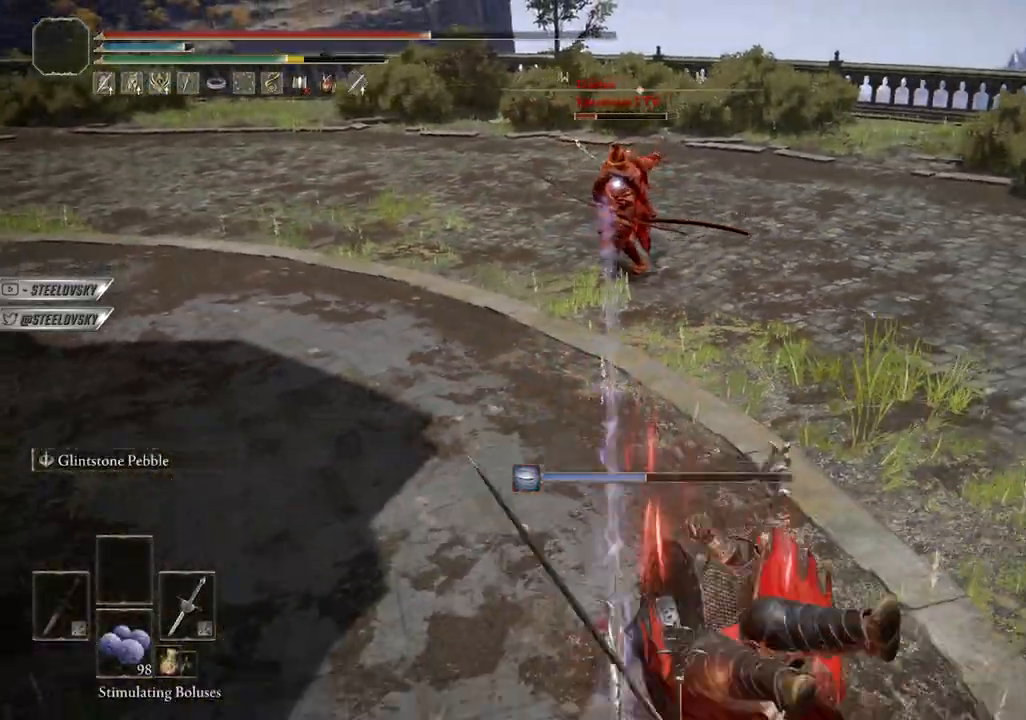
{"buttons": ["CIRCLE"], "left_stick": "down-left", "right_stick": "center", "events": [[50, "CIRCLE", "down"], [117, "left_stick", "down"], [267, "left_stick", "down-left"]]}
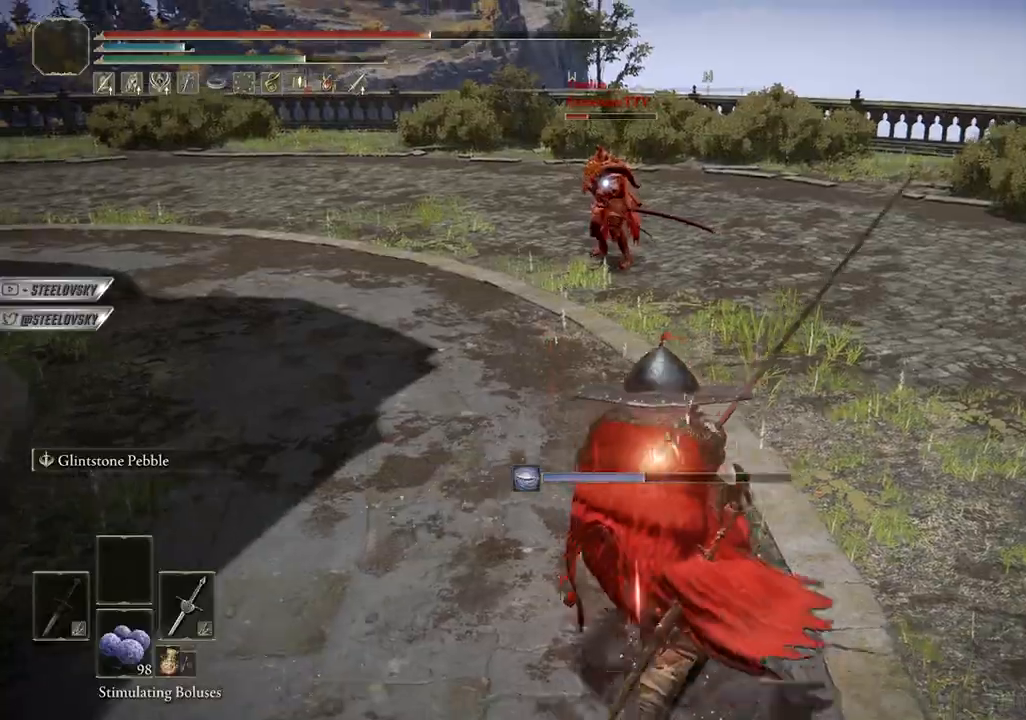
{"buttons": ["CIRCLE", "R2"], "left_stick": "left", "right_stick": "center", "events": [[433, "R2", "down"], [450, "left_stick", "left"]]}
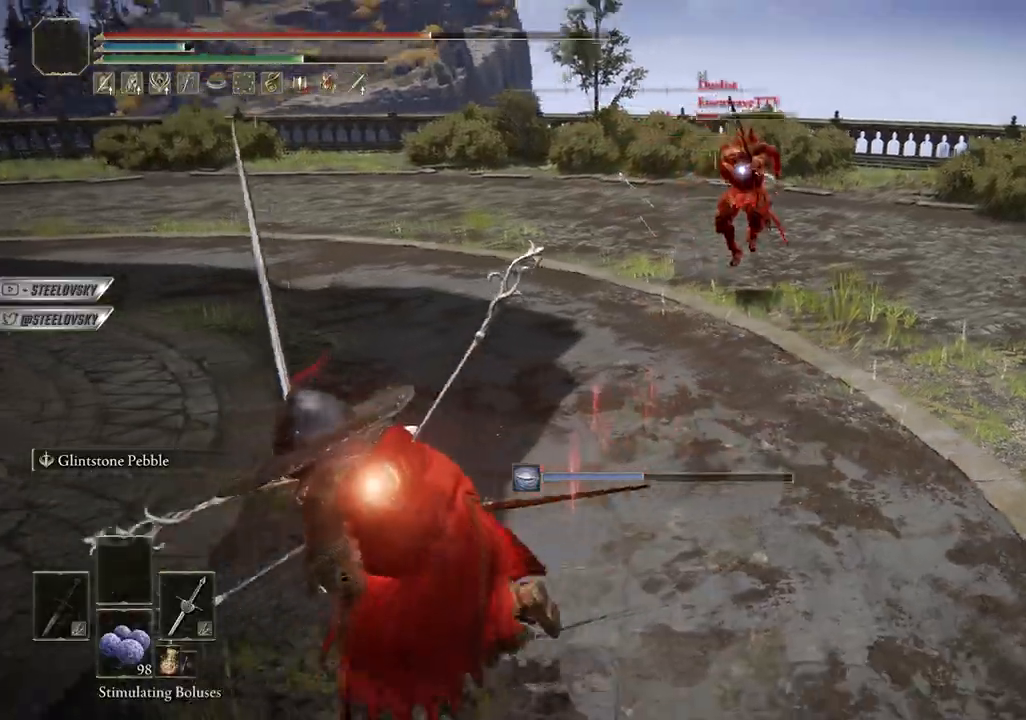
{"buttons": [], "left_stick": "up-right", "right_stick": "center", "events": [[50, "R2", "up"], [83, "left_stick", "up-right"], [450, "CIRCLE", "up"]]}
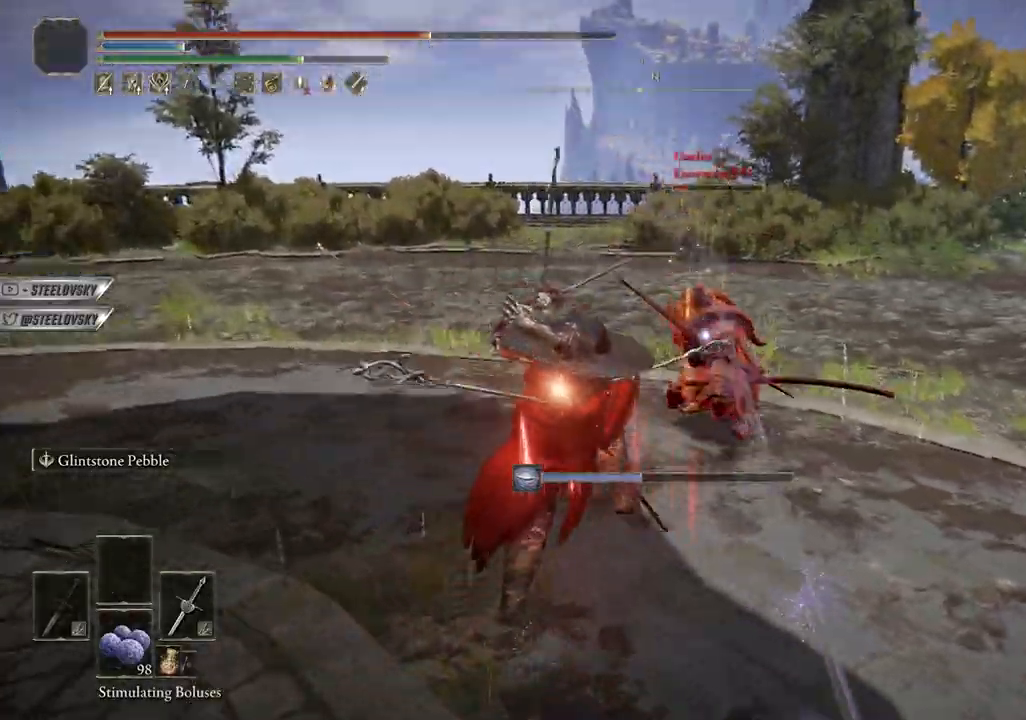
{"buttons": ["CIRCLE"], "left_stick": "up", "right_stick": "center", "events": [[167, "CIRCLE", "down"], [267, "left_stick", "up"]]}
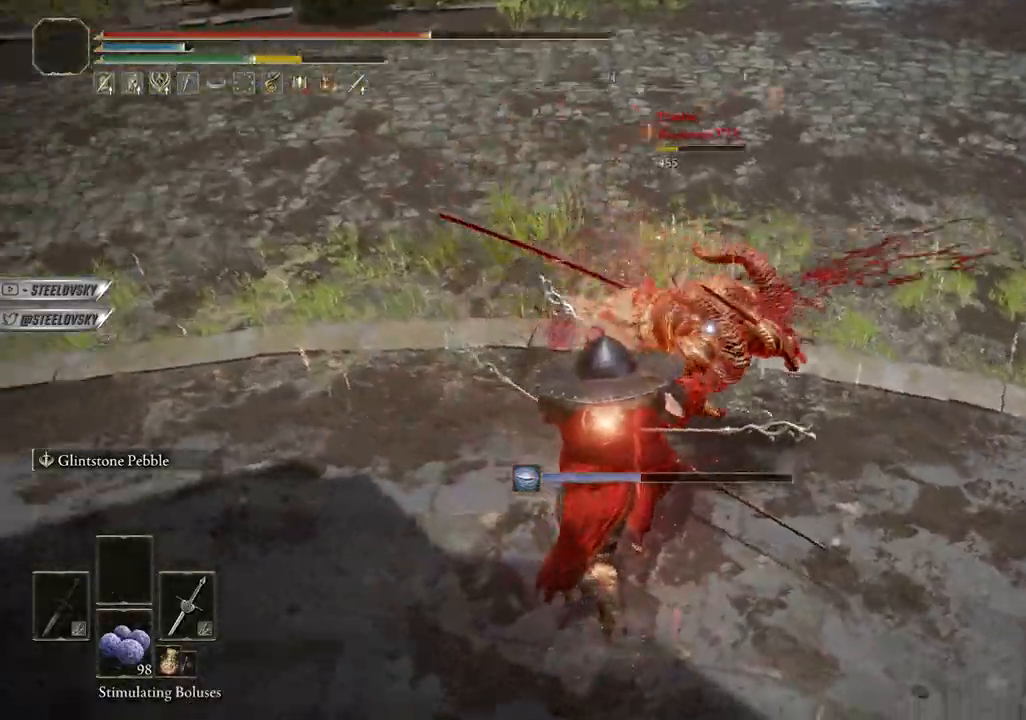
{"buttons": ["CIRCLE", "L1"], "left_stick": "left", "right_stick": "center", "events": [[33, "left_stick", "up-left"], [50, "CROSS", "down"], [200, "CROSS", "up"], [350, "L1", "down"], [433, "left_stick", "left"]]}
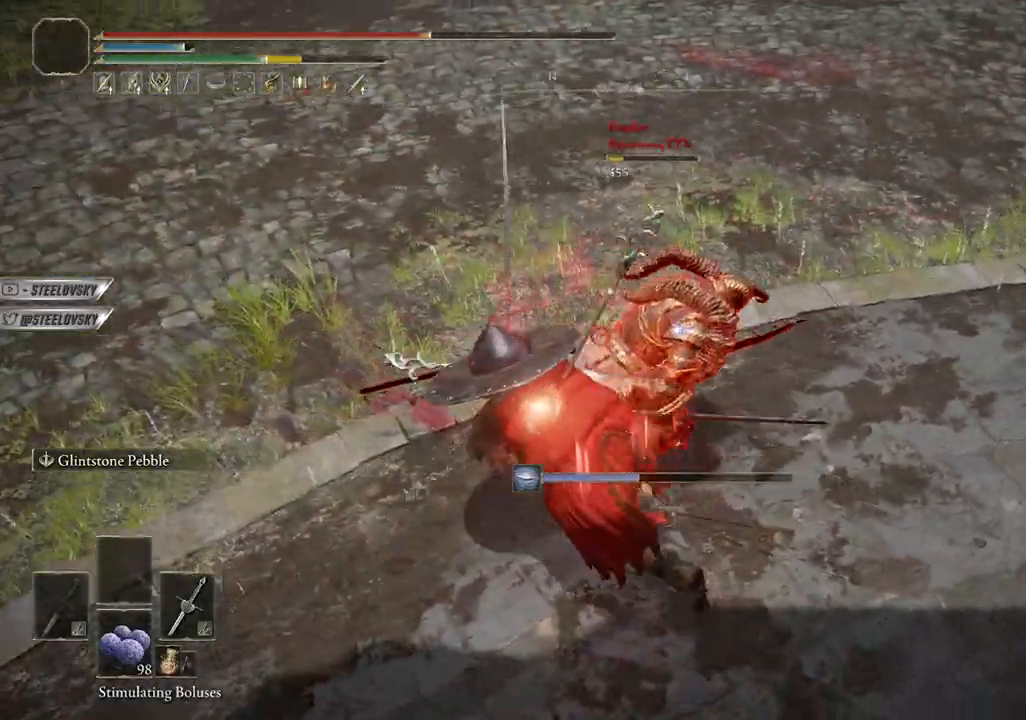
{"buttons": ["CROSS", "CIRCLE"], "left_stick": "up-right", "right_stick": "center", "events": [[217, "L1", "up"], [283, "START", "down"], [317, "left_stick", "up-right"], [333, "START", "up"], [367, "right_stick", "right"], [417, "CROSS", "down"], [450, "right_stick", "center"]]}
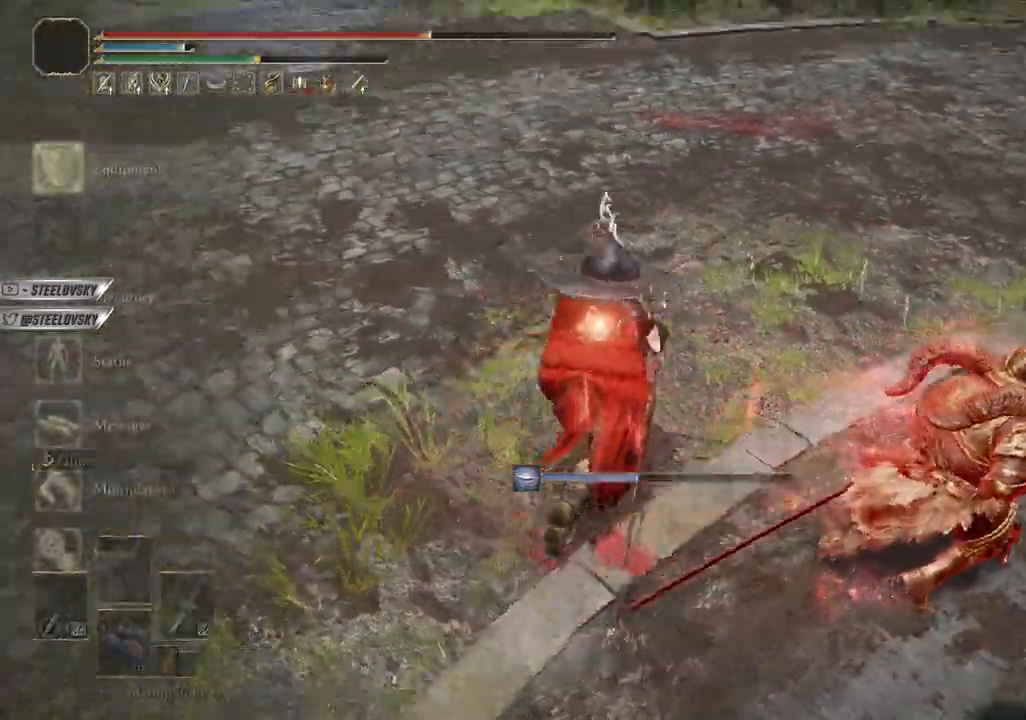
{"buttons": ["CIRCLE"], "left_stick": "up-right", "right_stick": "center", "events": [[17, "CROSS", "up"], [50, "DPAD_DOWN", "down"], [350, "DPAD_DOWN", "up"], [367, "CROSS", "down"], [467, "CROSS", "up"]]}
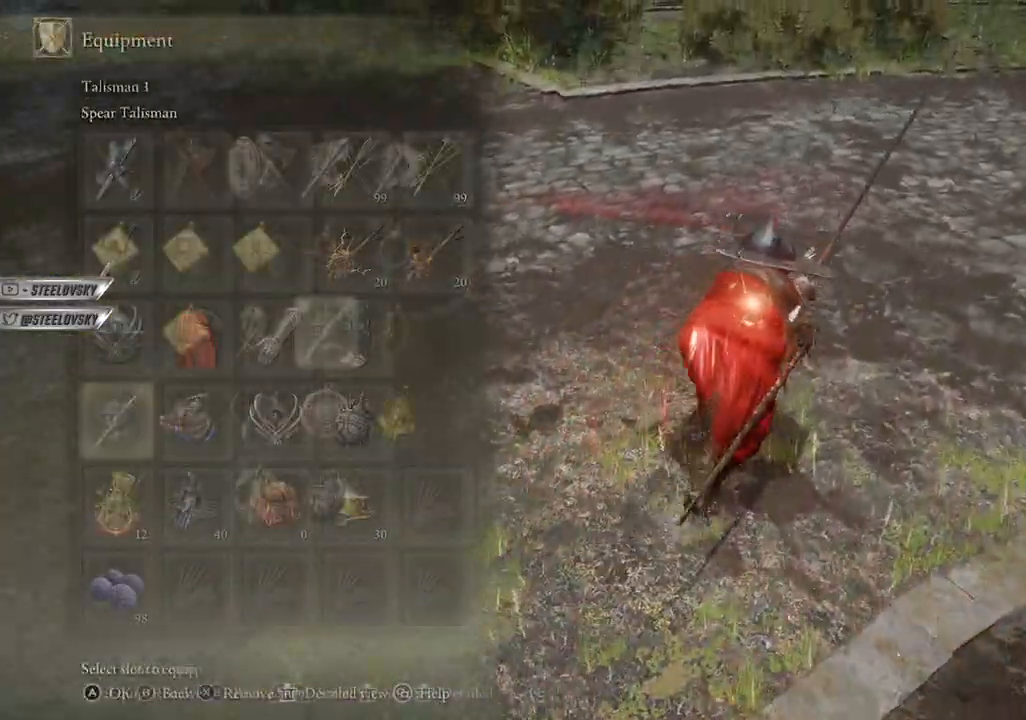
{"buttons": [], "left_stick": "up", "right_stick": "right", "events": [[50, "START", "down"], [117, "START", "up"], [233, "left_stick", "up"], [267, "right_stick", "right"], [283, "CIRCLE", "up"]]}
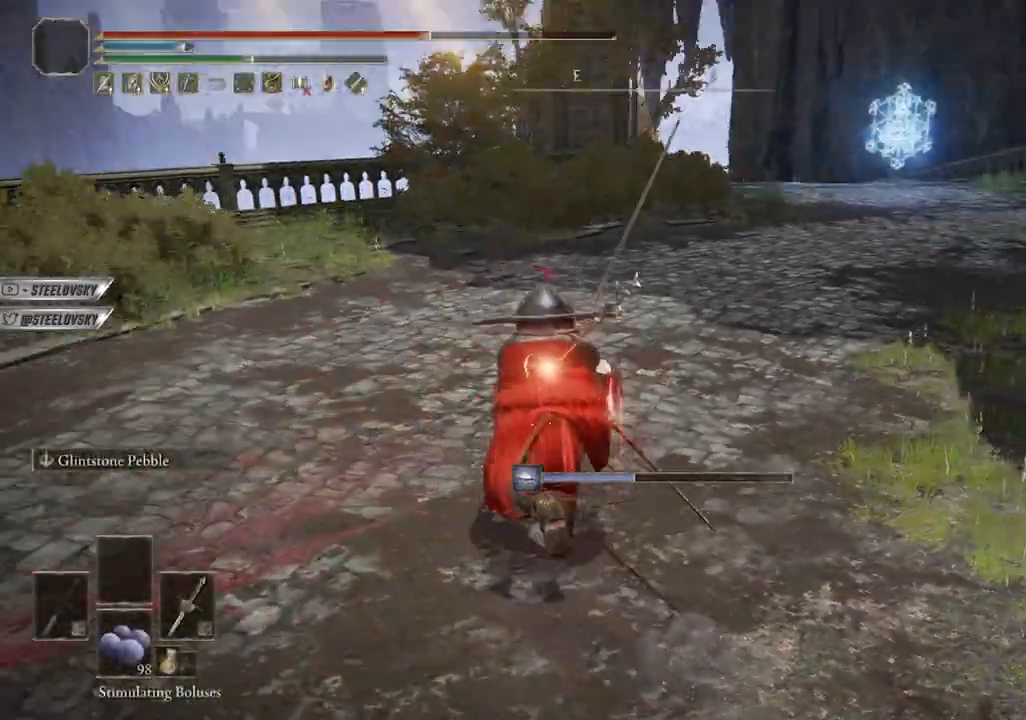
{"buttons": ["CIRCLE"], "left_stick": "up", "right_stick": "center", "events": [[150, "left_stick", "up-left"], [283, "right_stick", "center"], [317, "CIRCLE", "down"], [400, "left_stick", "up"]]}
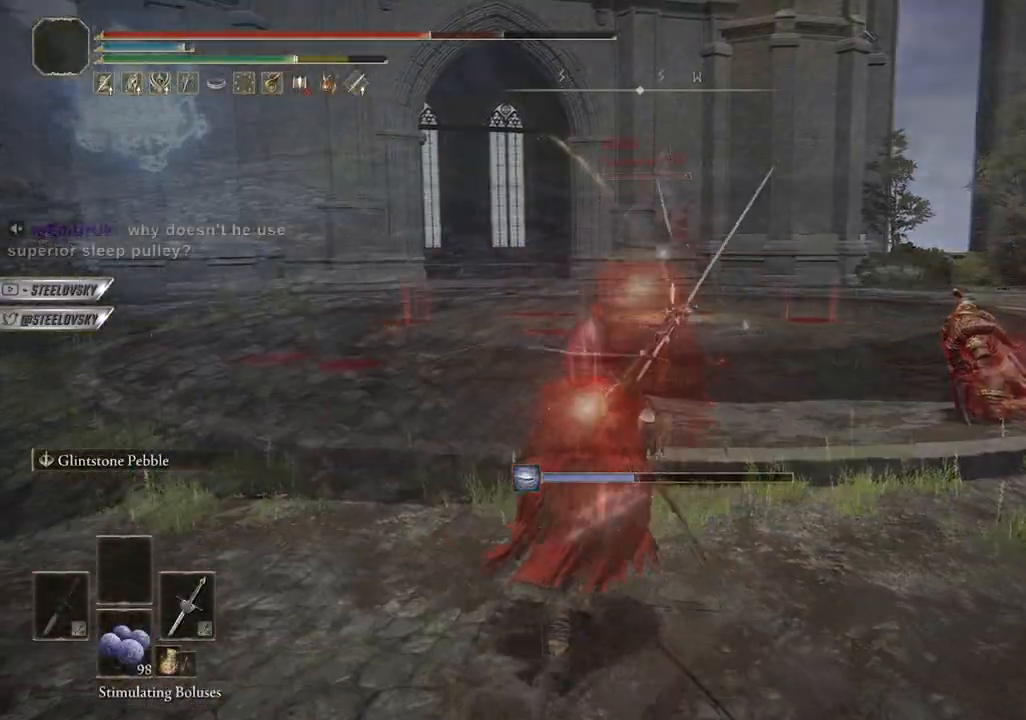
{"buttons": ["CIRCLE", "L1"], "left_stick": "right", "right_stick": "center", "events": [[117, "L1", "down"], [250, "left_stick", "right"]]}
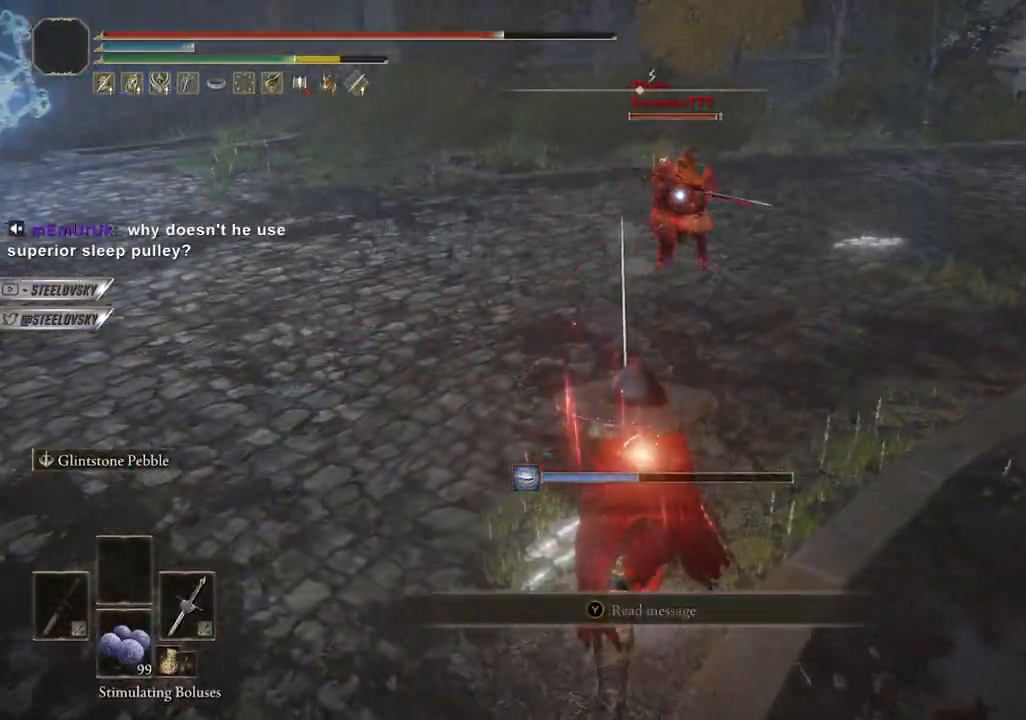
{"buttons": ["CIRCLE"], "left_stick": "up", "right_stick": "center", "events": [[350, "left_stick", "up"], [433, "L1", "up"]]}
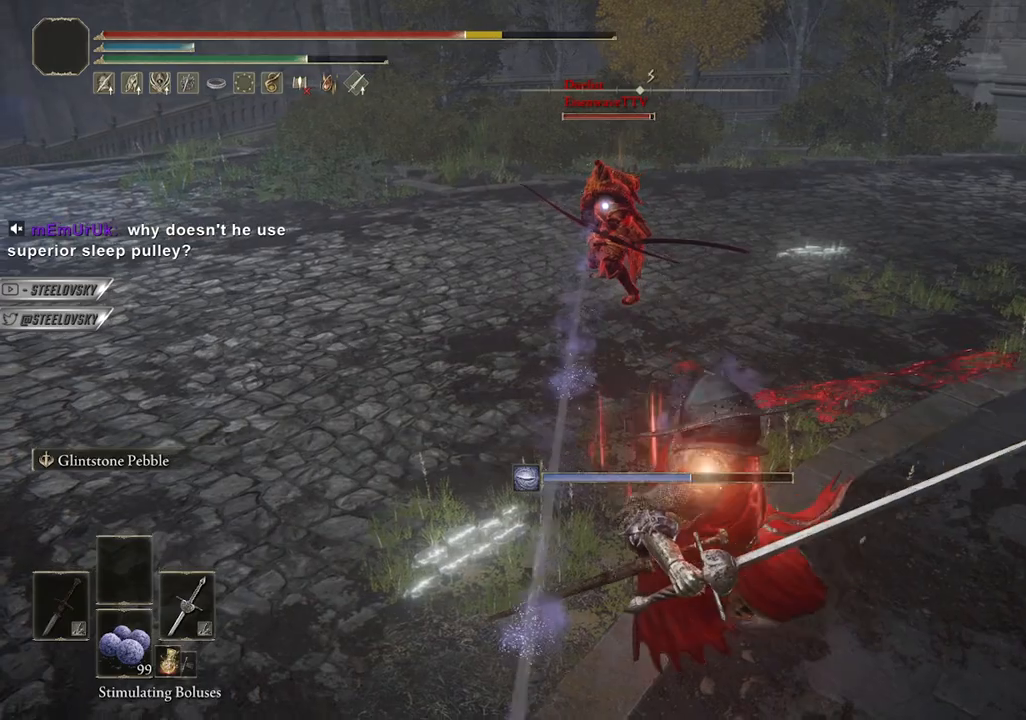
{"buttons": ["CIRCLE"], "left_stick": "down-right", "right_stick": "center", "events": [[167, "left_stick", "right"], [233, "left_stick", "down-right"]]}
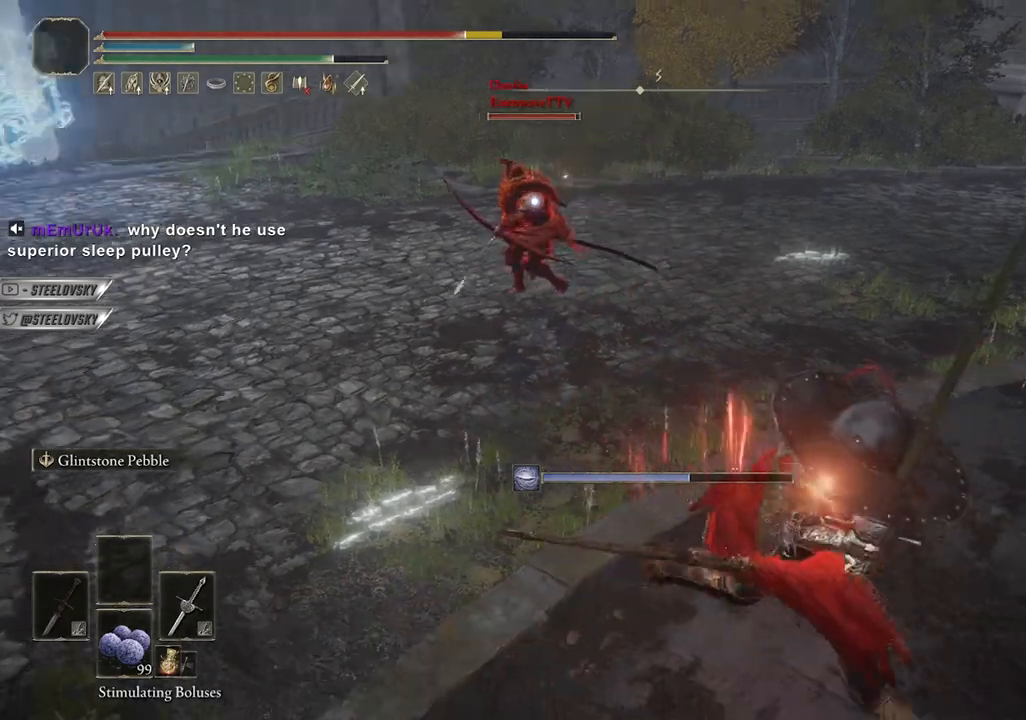
{"buttons": ["CIRCLE"], "left_stick": "down-left", "right_stick": "center", "events": [[217, "left_stick", "down-left"]]}
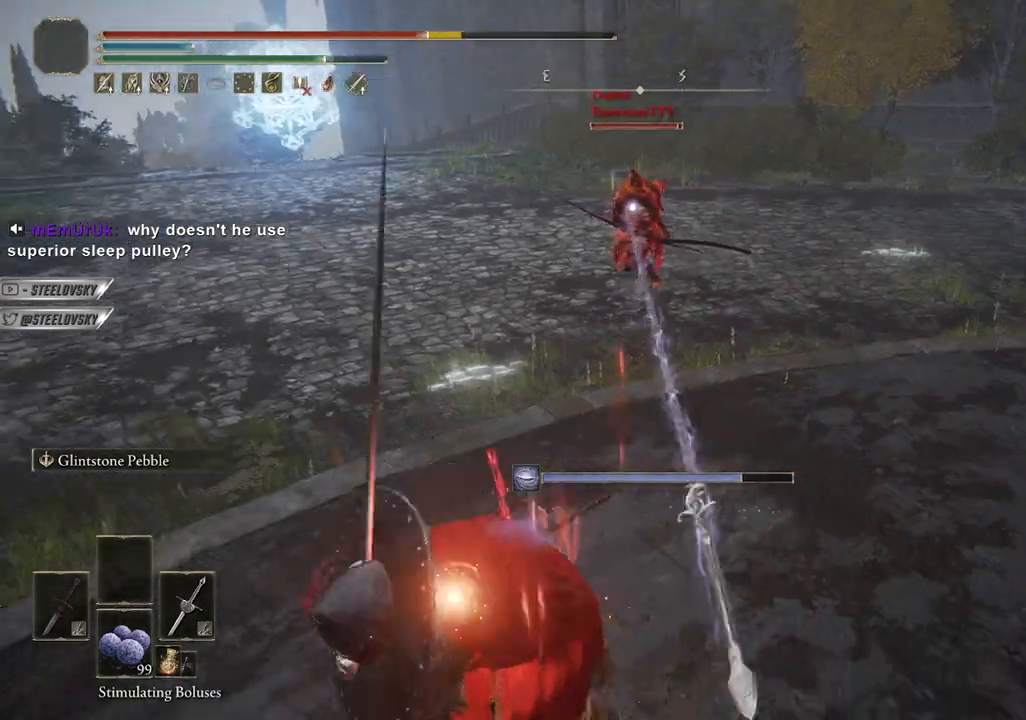
{"buttons": ["CIRCLE"], "left_stick": "down-right", "right_stick": "center", "events": [[167, "SQUARE", "down"], [233, "left_stick", "down-right"], [283, "SQUARE", "up"], [333, "SQUARE", "down"], [483, "SQUARE", "up"]]}
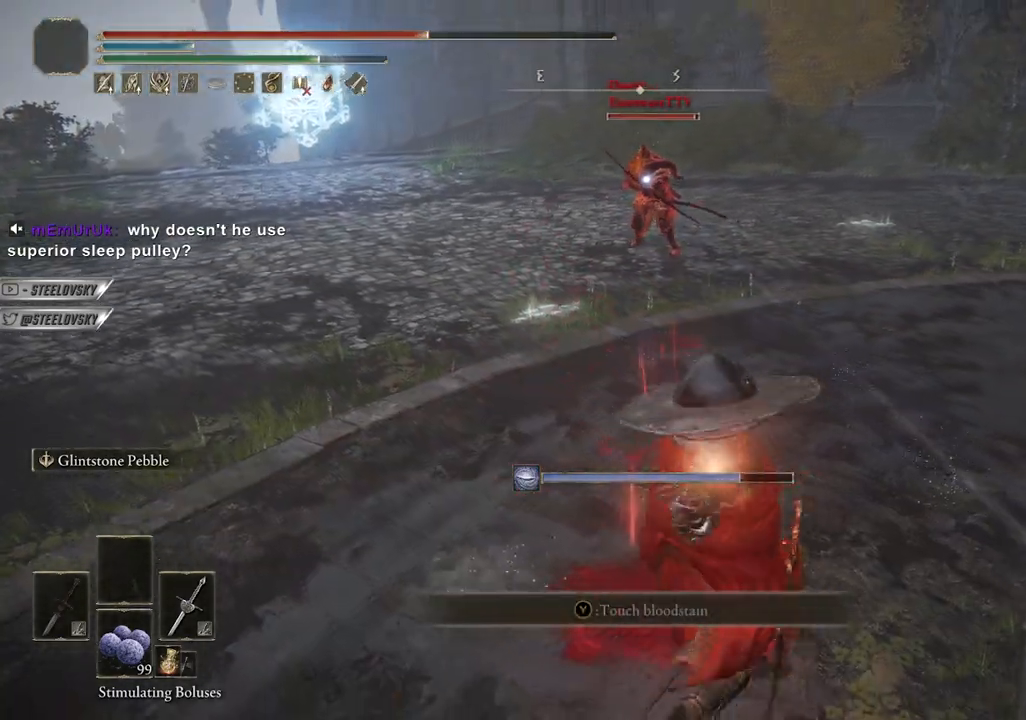
{"buttons": ["CIRCLE"], "left_stick": "down-left", "right_stick": "center", "events": [[467, "left_stick", "down-left"]]}
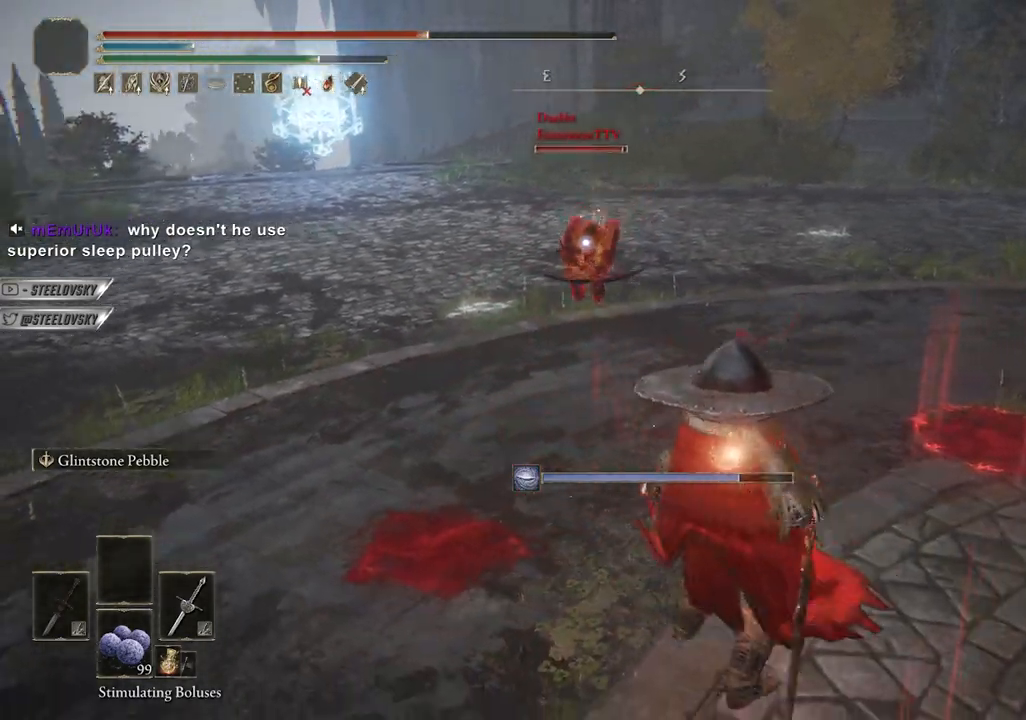
{"buttons": ["CIRCLE"], "left_stick": "down-left", "right_stick": "center", "events": []}
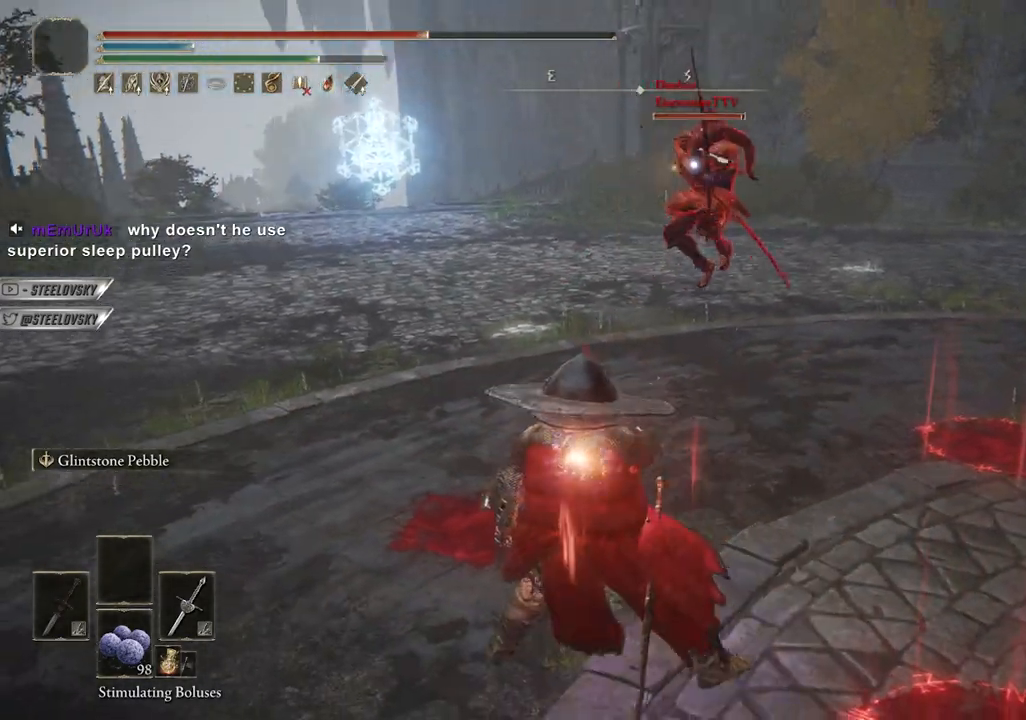
{"buttons": ["CIRCLE", "L1"], "left_stick": "up-right", "right_stick": "center", "events": [[67, "CIRCLE", "up"], [167, "left_stick", "left"], [317, "L1", "down"], [333, "left_stick", "up-right"], [483, "CIRCLE", "down"]]}
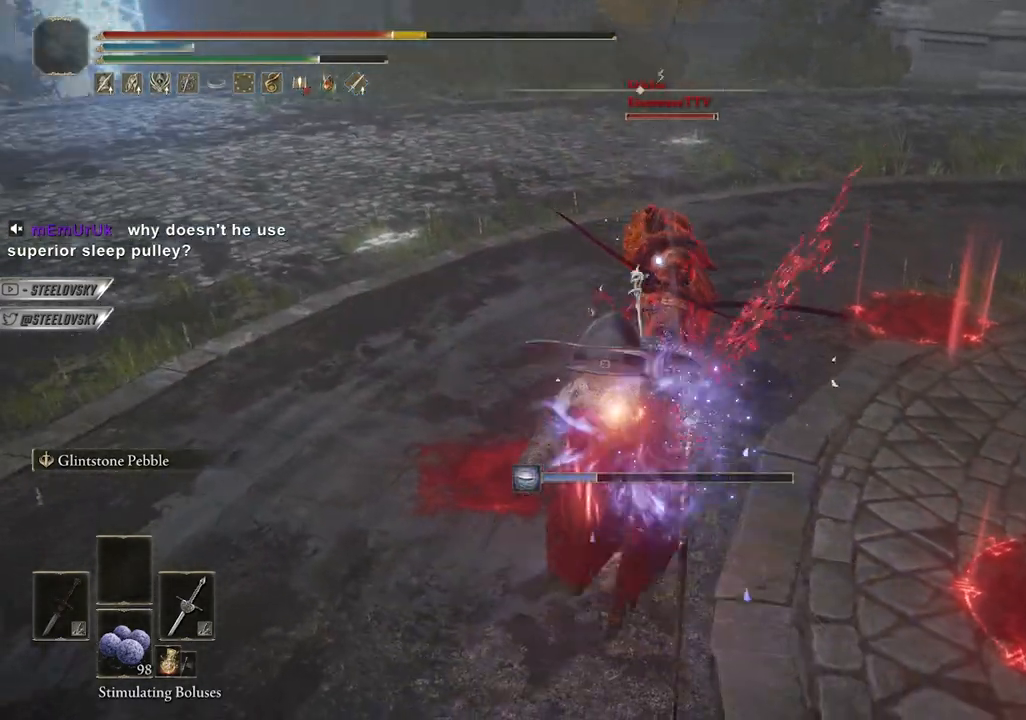
{"buttons": [], "left_stick": "up-right", "right_stick": "center", "events": [[33, "CIRCLE", "up"], [67, "left_stick", "down"], [217, "left_stick", "up-right"], [400, "L1", "up"]]}
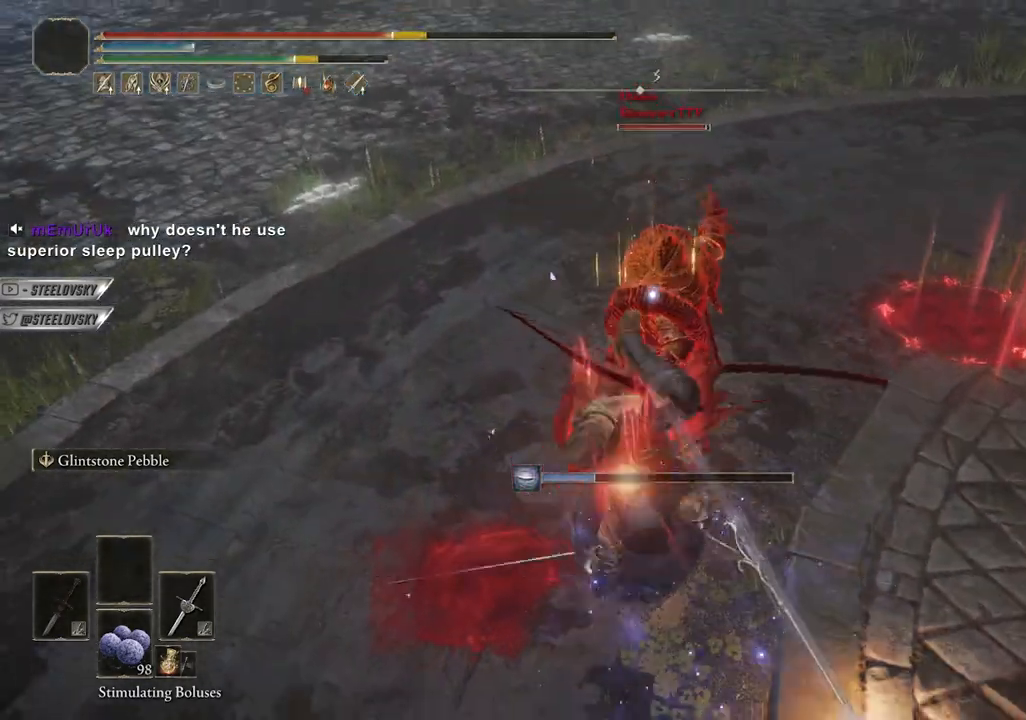
{"buttons": [], "left_stick": "up-right", "right_stick": "center", "events": [[83, "R1", "down"], [167, "R1", "up"]]}
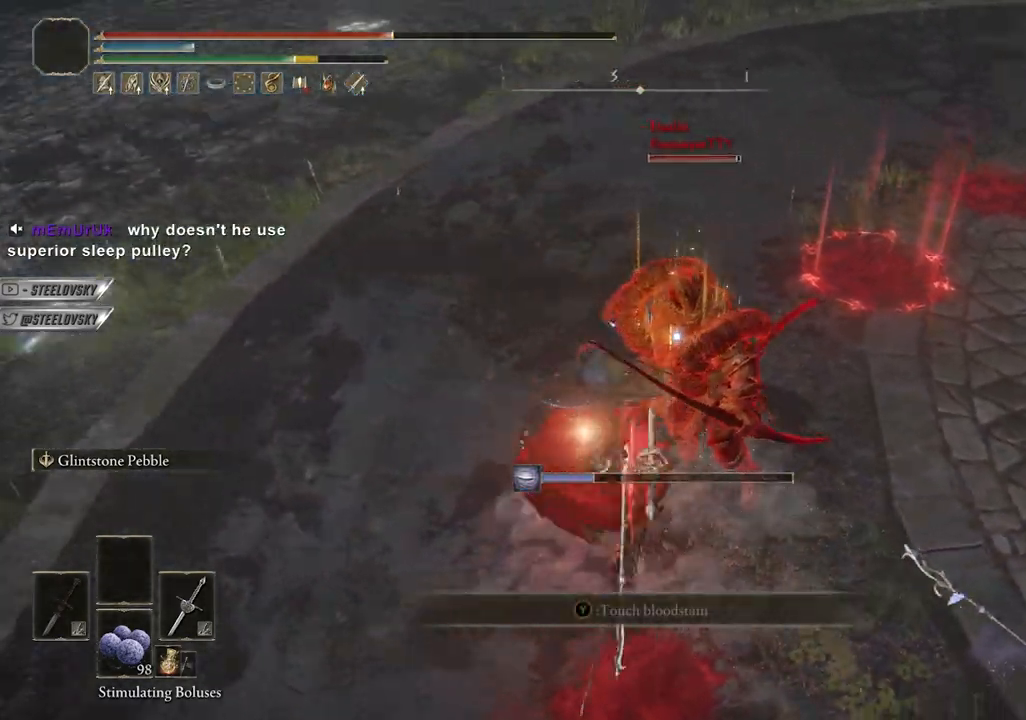
{"buttons": ["CIRCLE", "L1"], "left_stick": "up-right", "right_stick": "center", "events": [[233, "CIRCLE", "down"], [367, "L1", "down"]]}
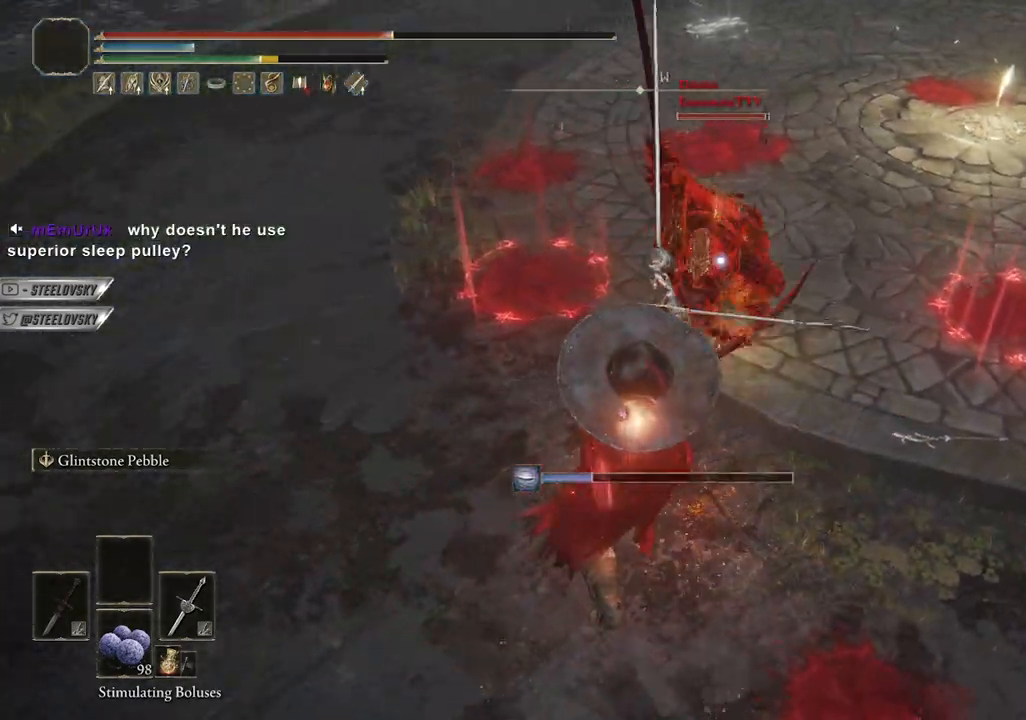
{"buttons": ["CIRCLE", "L1", "R2"], "left_stick": "up-right", "right_stick": "center", "events": [[500, "R2", "down"]]}
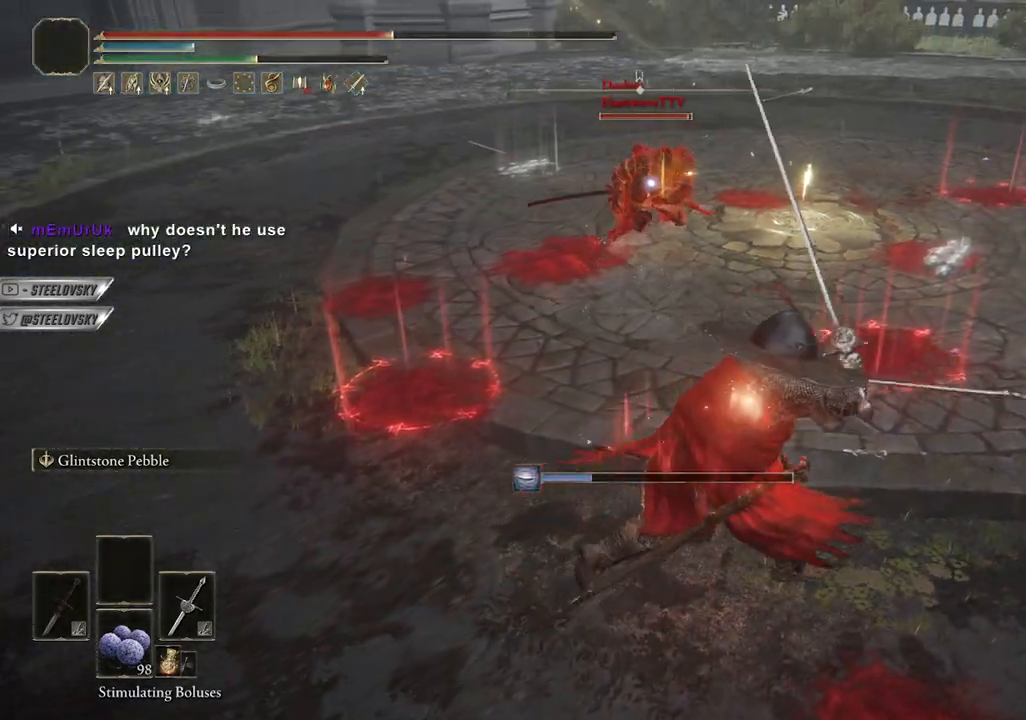
{"buttons": ["CIRCLE", "L1"], "left_stick": "up-right", "right_stick": "center", "events": [[83, "R2", "up"]]}
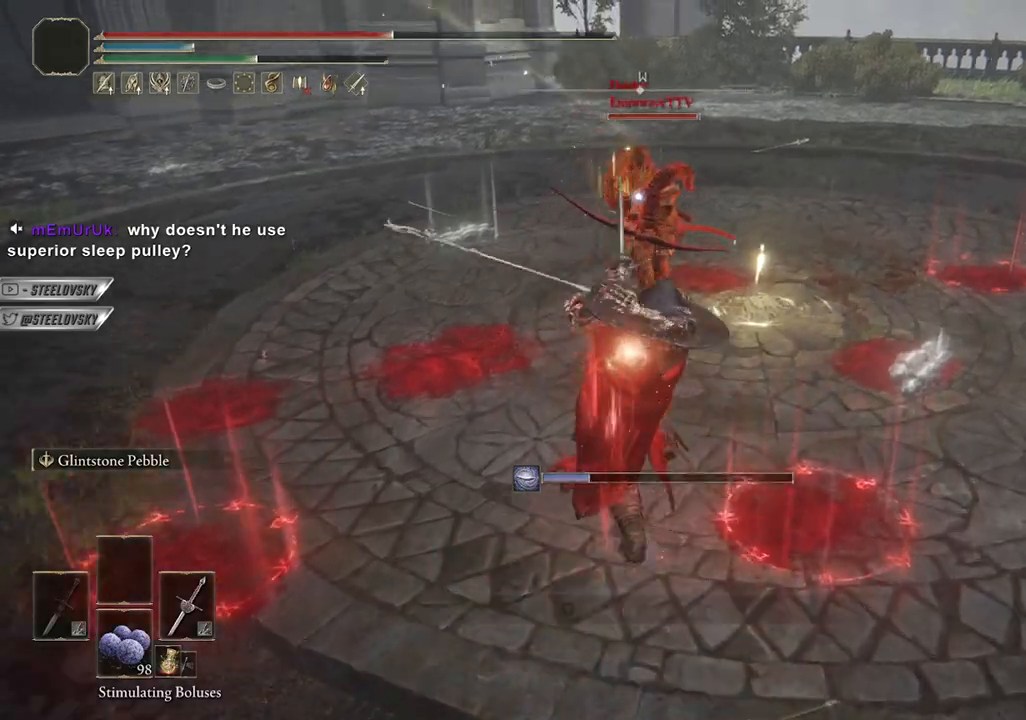
{"buttons": ["CIRCLE"], "left_stick": "left", "right_stick": "center", "events": [[33, "L1", "up"], [300, "left_stick", "up-left"], [417, "left_stick", "left"]]}
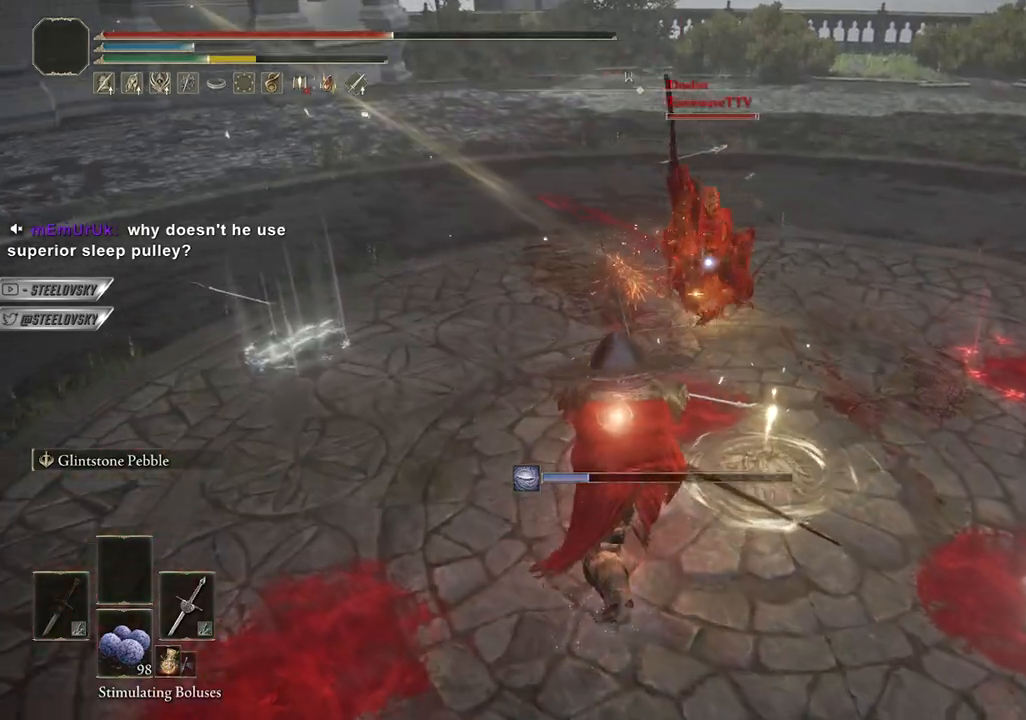
{"buttons": ["CIRCLE"], "left_stick": "right", "right_stick": "center", "events": [[50, "CROSS", "down"], [67, "left_stick", "up"], [167, "left_stick", "right"], [183, "CROSS", "up"]]}
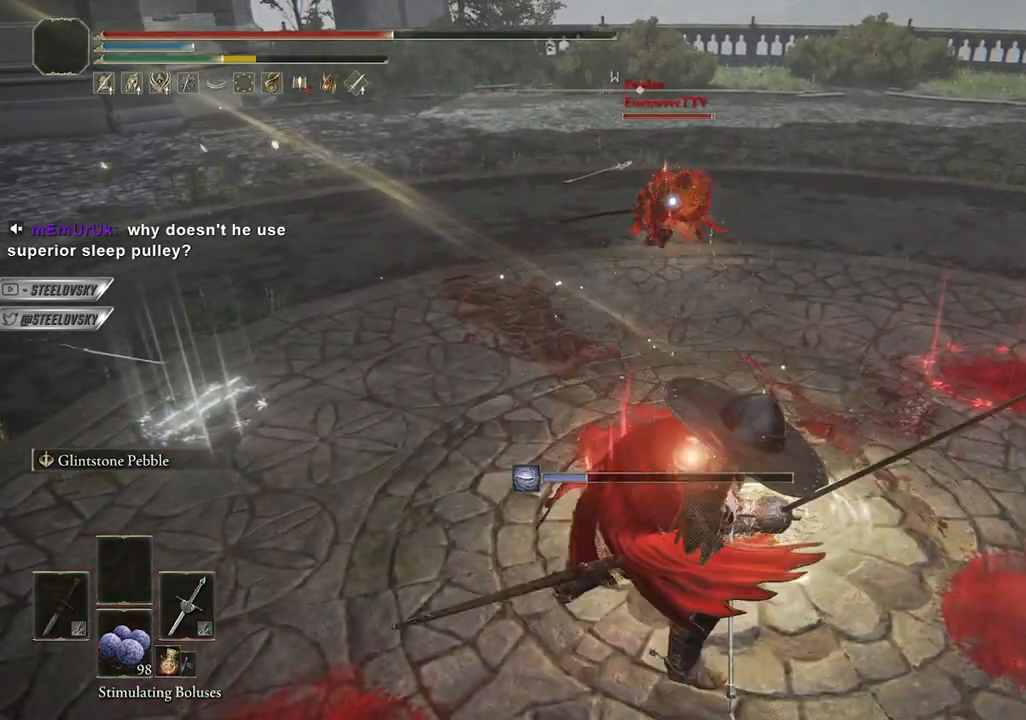
{"buttons": ["CIRCLE"], "left_stick": "up-left", "right_stick": "center", "events": [[100, "CROSS", "down"], [217, "CROSS", "up"], [450, "left_stick", "up-left"]]}
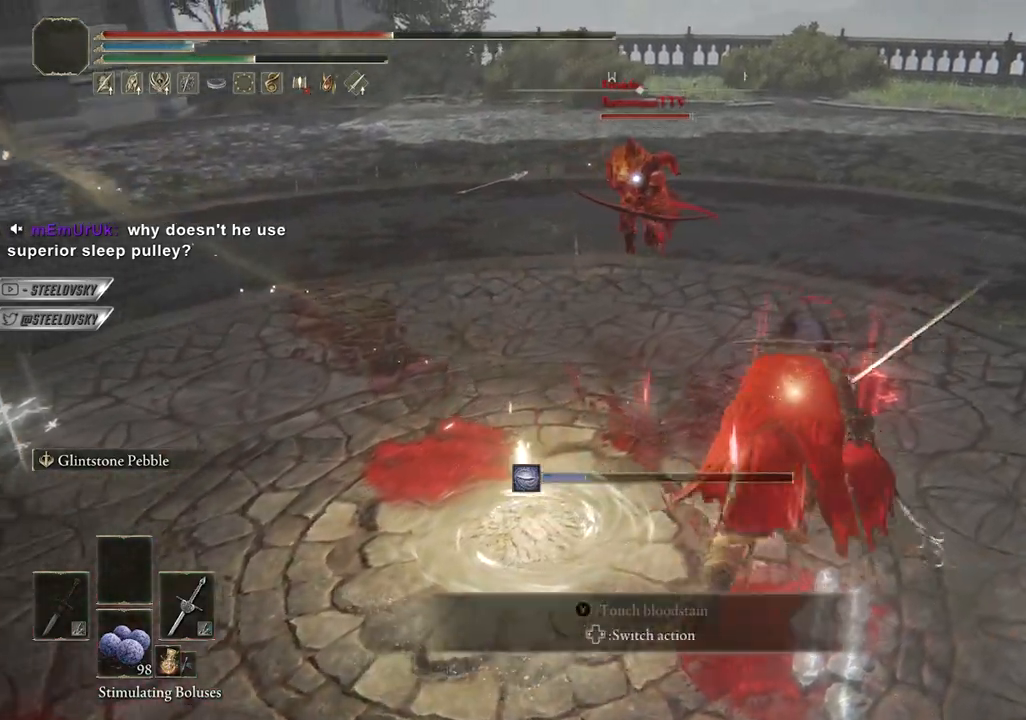
{"buttons": ["CROSS", "CIRCLE"], "left_stick": "left", "right_stick": "center", "events": [[17, "left_stick", "left"], [433, "CROSS", "down"]]}
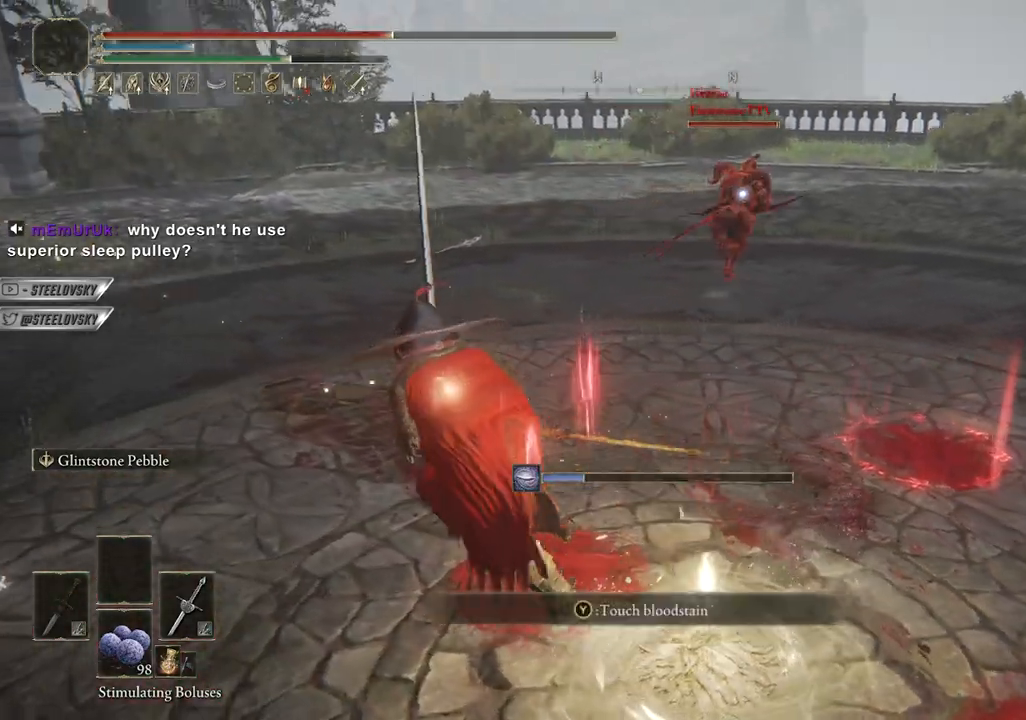
{"buttons": ["CIRCLE"], "left_stick": "right", "right_stick": "center", "events": [[50, "left_stick", "up-left"], [83, "CROSS", "up"], [150, "left_stick", "up-right"], [267, "left_stick", "right"], [300, "CROSS", "down"], [450, "CROSS", "up"]]}
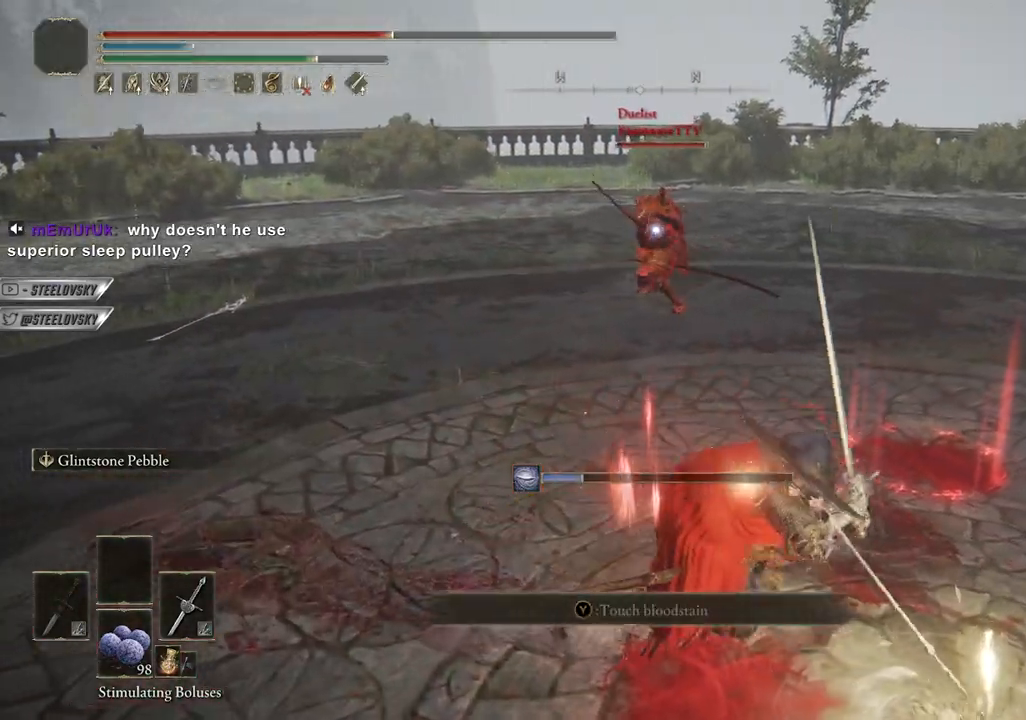
{"buttons": ["CIRCLE"], "left_stick": "up", "right_stick": "center", "events": [[133, "L1", "down"], [233, "left_stick", "up"], [467, "L1", "up"]]}
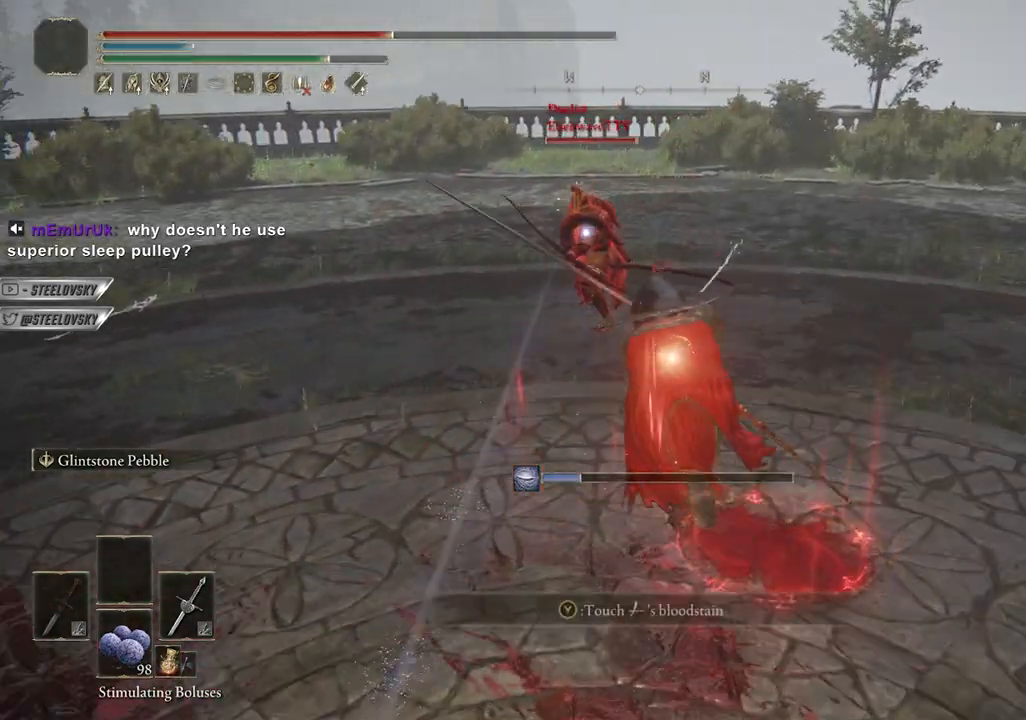
{"buttons": ["CIRCLE"], "left_stick": "up-left", "right_stick": "center", "events": [[183, "left_stick", "up-right"], [250, "R3", "down"], [333, "R3", "up"], [400, "left_stick", "up-left"]]}